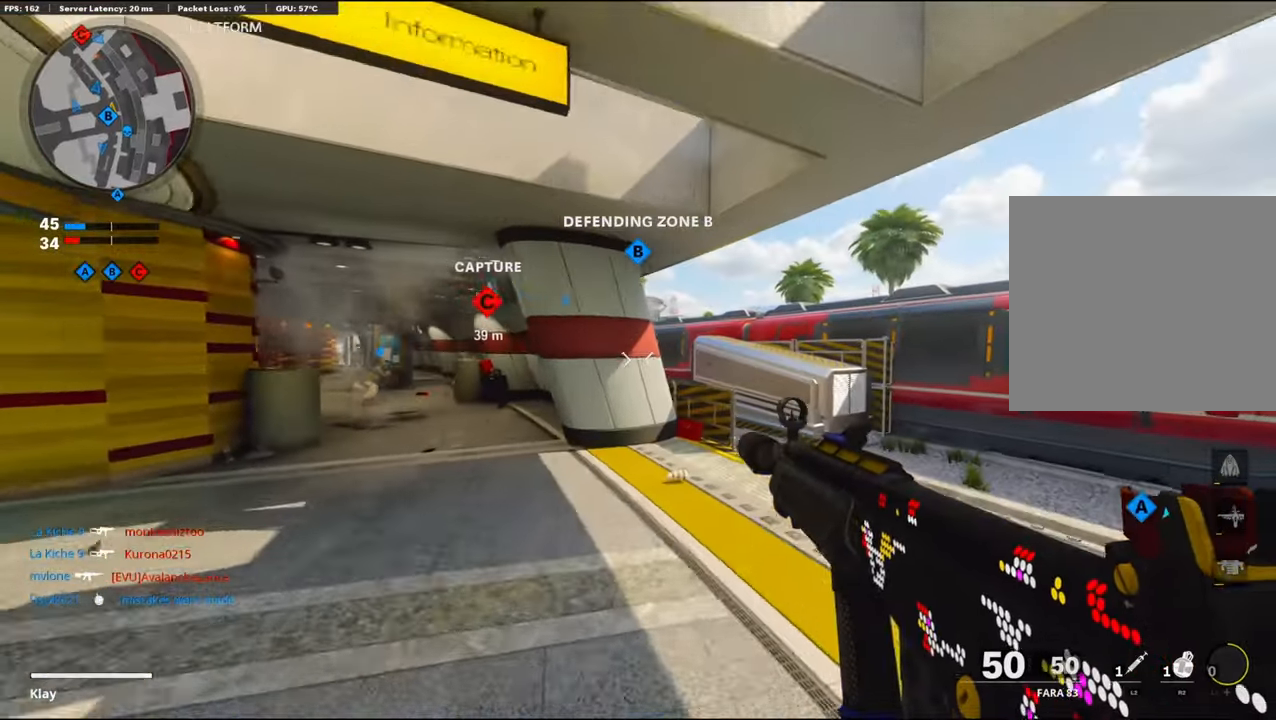
Gameplay with a controller (PlayStation layout); each line is a JSON object with the inputs held at the frame after it. "events" lists button and stick changes between this image and that frame as [ms after this image, input, new state], when the widget could be followed in between.
{"buttons": ["R2"], "left_stick": "up-right", "right_stick": "center", "events": []}
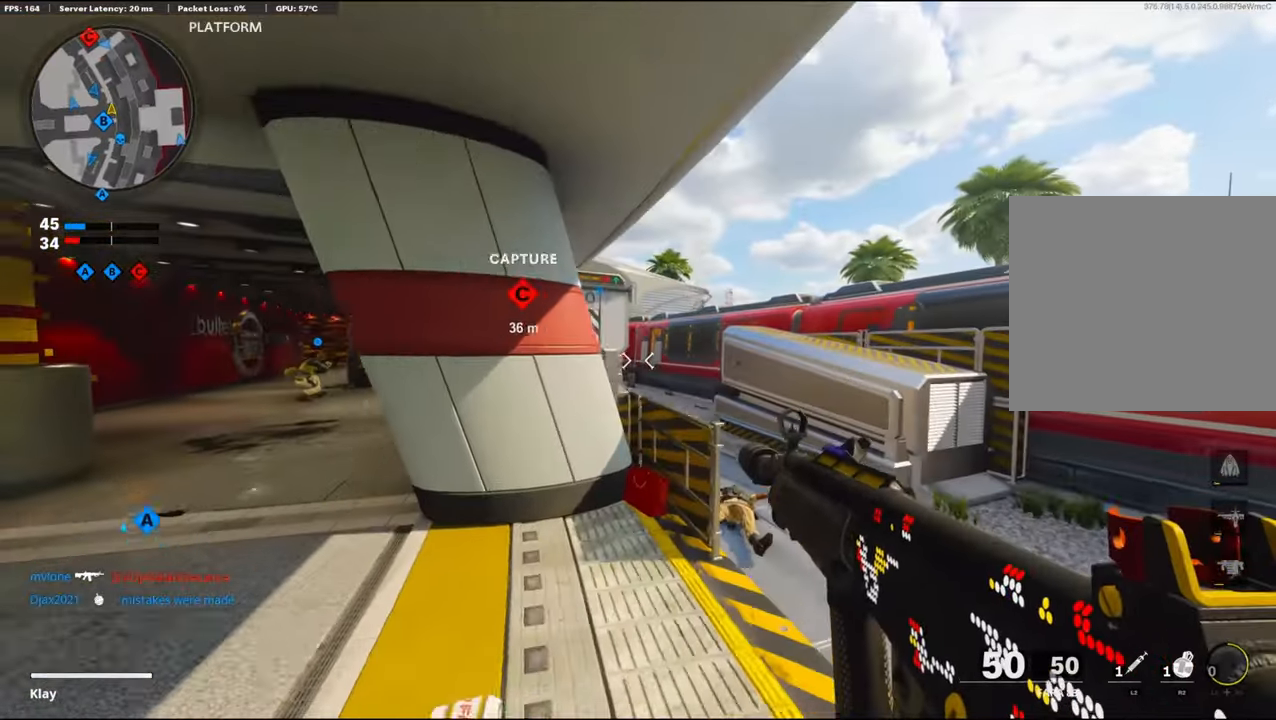
{"buttons": [], "left_stick": "up-right", "right_stick": "center", "events": [[200, "R1", "down"], [250, "R1", "up"], [500, "R2", "up"]]}
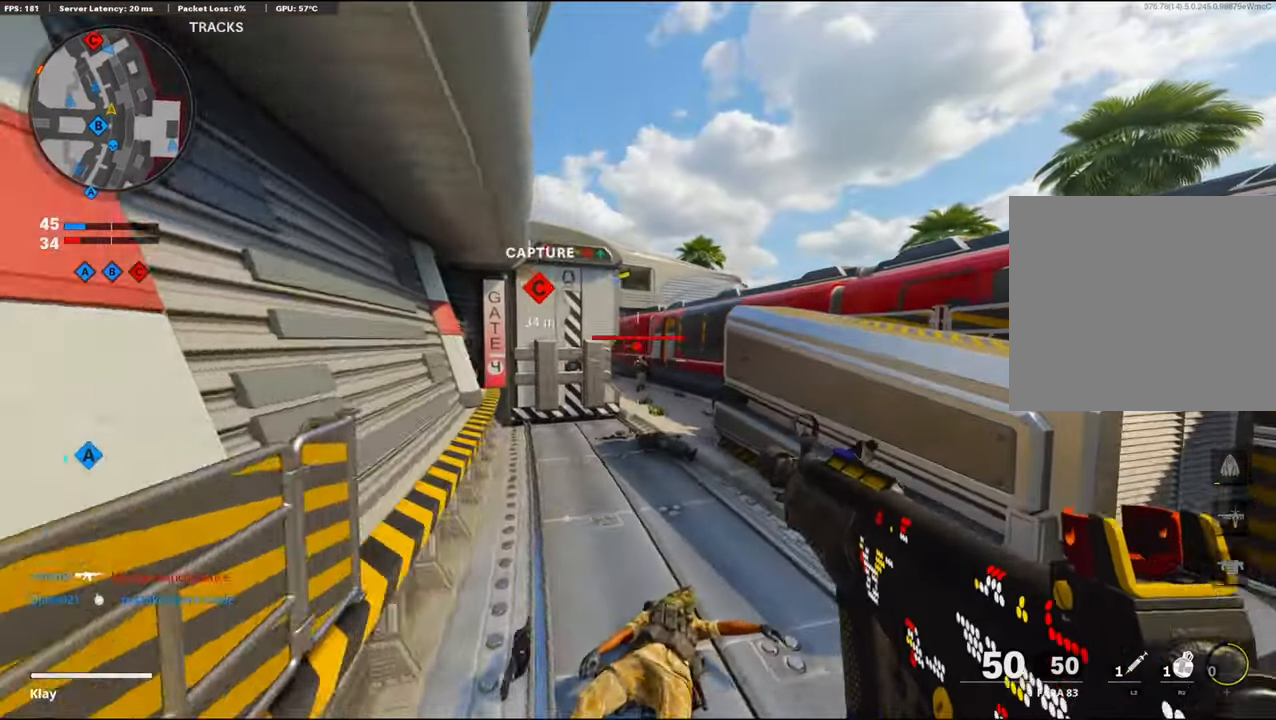
{"buttons": [], "left_stick": "up-right", "right_stick": "center", "events": [[100, "left_stick", "right"], [216, "right_stick", "right"], [250, "left_stick", "up-right"], [450, "right_stick", "center"]]}
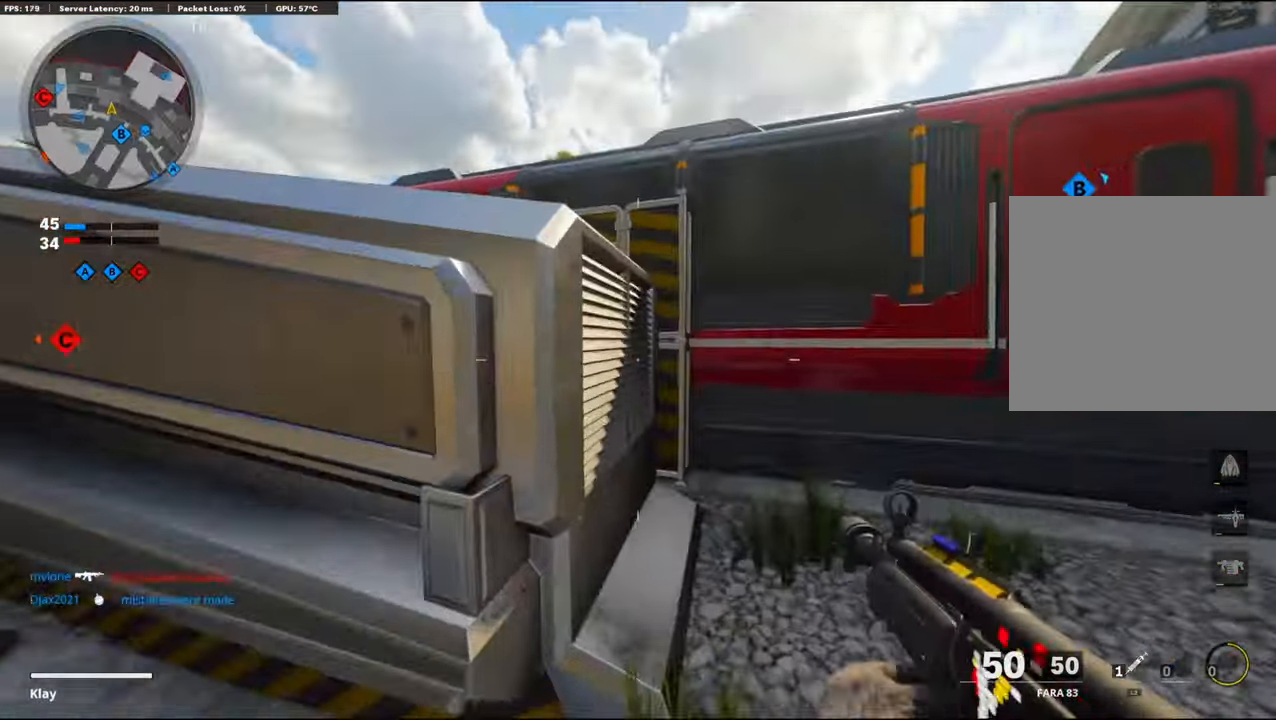
{"buttons": [], "left_stick": "left", "right_stick": "center", "events": [[66, "L3", "down"], [333, "right_stick", "left"], [366, "L3", "up"], [383, "left_stick", "center"], [450, "right_stick", "center"], [483, "left_stick", "left"]]}
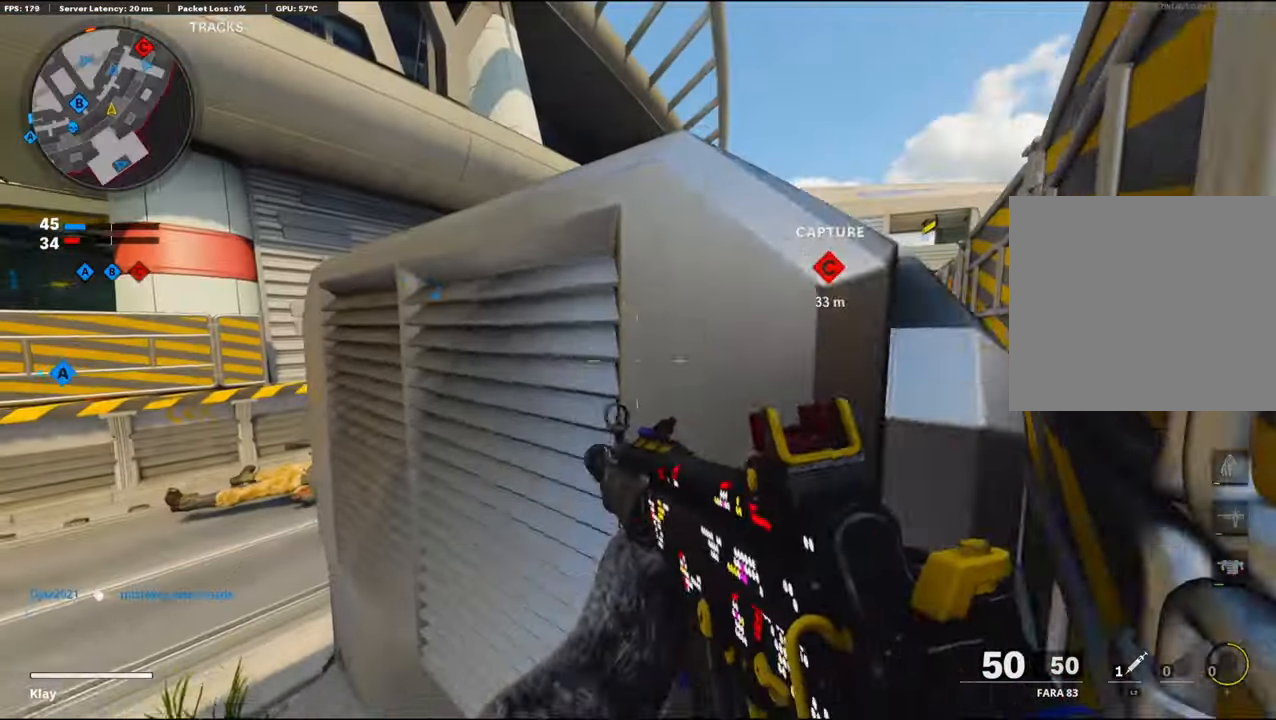
{"buttons": [], "left_stick": "up-left", "right_stick": "center", "events": [[200, "left_stick", "up-left"]]}
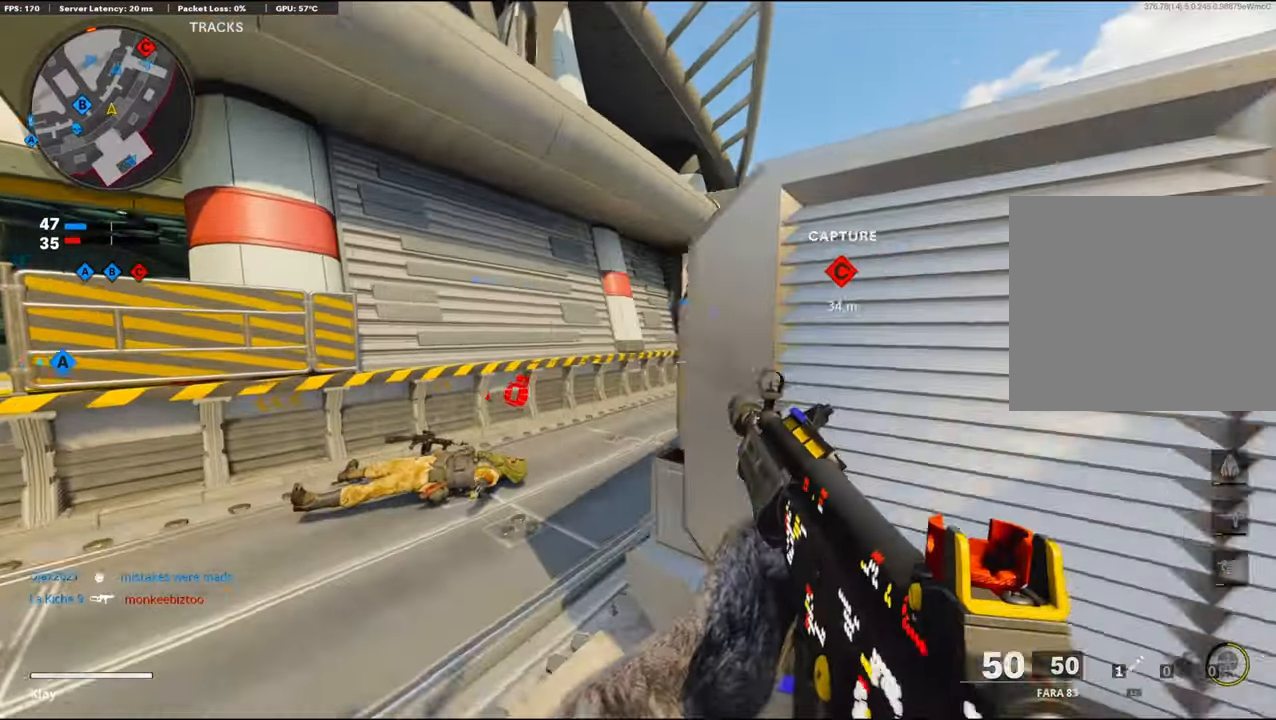
{"buttons": ["L3", "R3"], "left_stick": "up-left", "right_stick": "center", "events": [[250, "L3", "down"], [250, "right_stick", "right"], [416, "R3", "down"], [416, "right_stick", "center"]]}
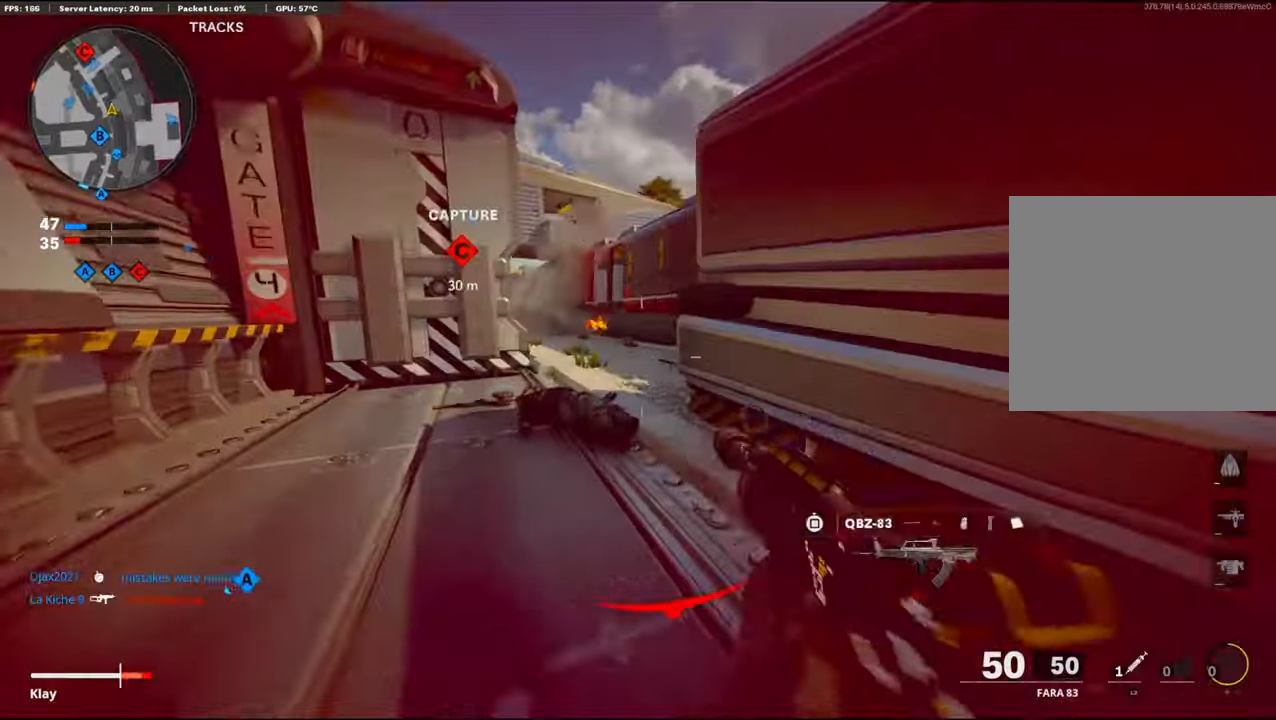
{"buttons": [], "left_stick": "up-right", "right_stick": "center", "events": [[266, "R3", "up"], [266, "left_stick", "up"], [316, "L3", "up"], [433, "left_stick", "up-right"]]}
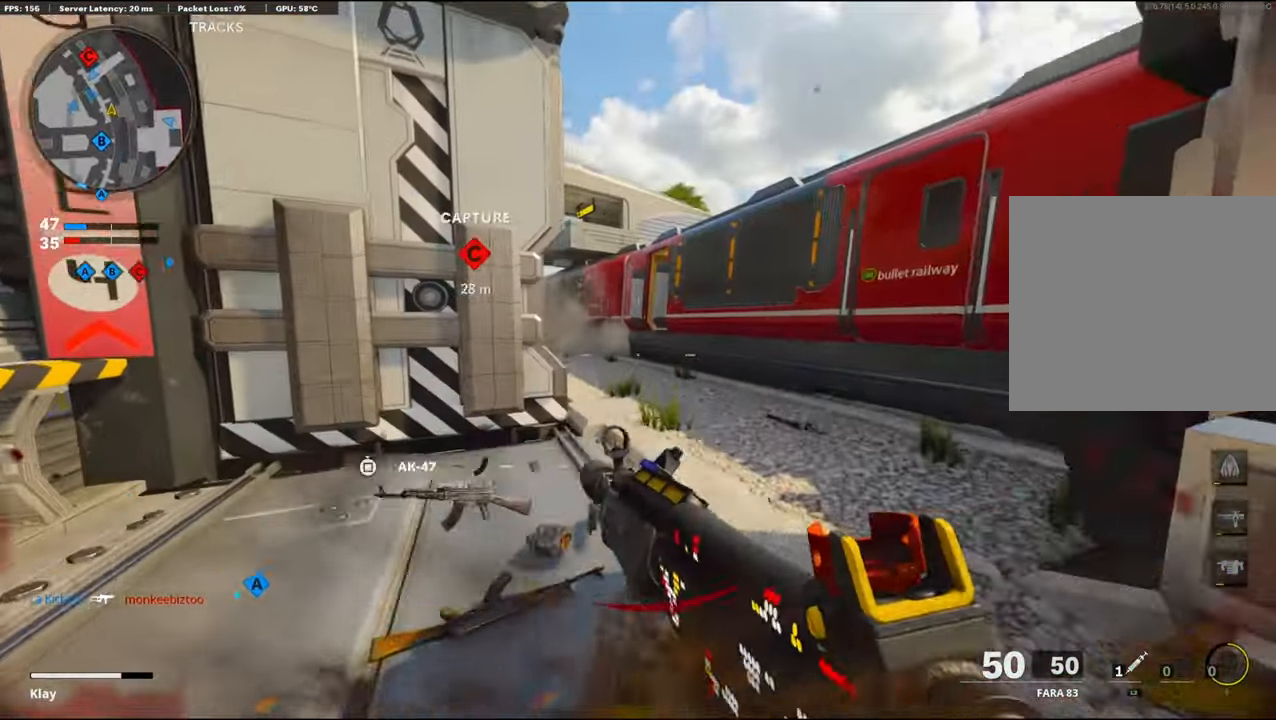
{"buttons": [], "left_stick": "up-right", "right_stick": "left", "events": [[33, "right_stick", "left"], [116, "right_stick", "center"], [233, "L2", "down"], [300, "right_stick", "left"], [500, "L2", "up"]]}
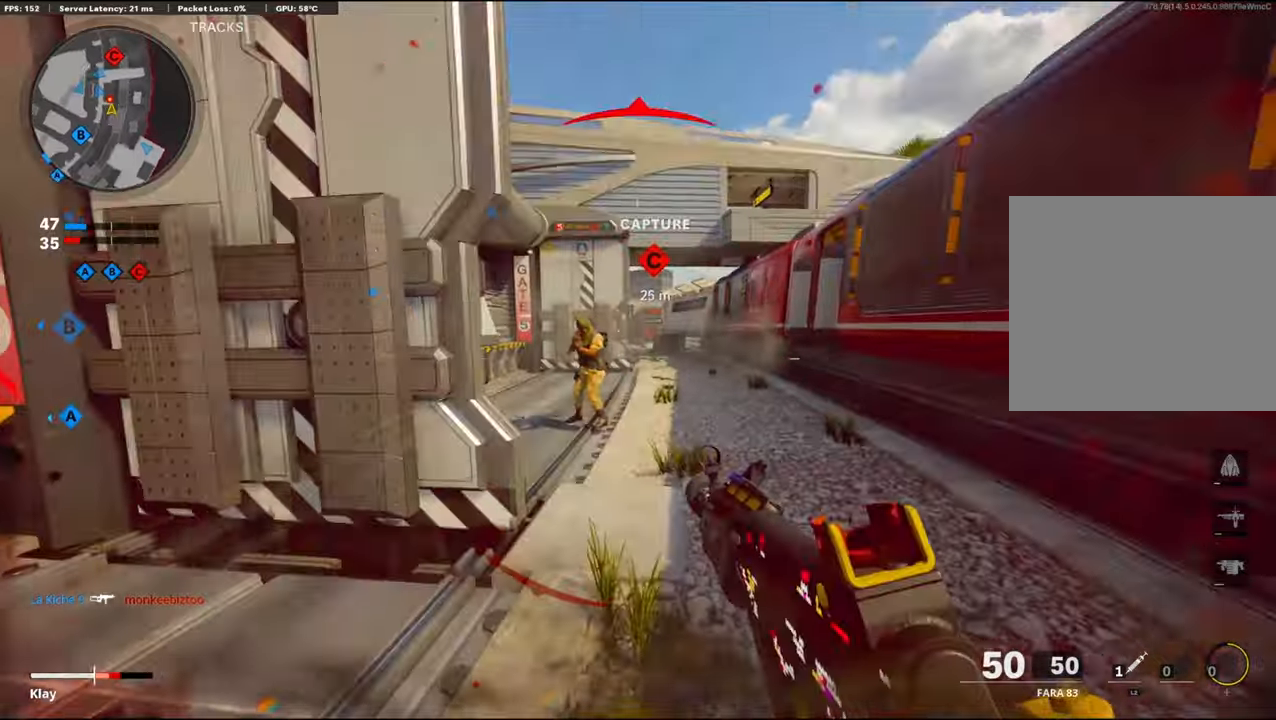
{"buttons": ["R1", "R3"], "left_stick": "up-right", "right_stick": "up-left", "events": [[67, "R1", "down"], [83, "R3", "down"], [83, "right_stick", "center"], [383, "right_stick", "up-left"]]}
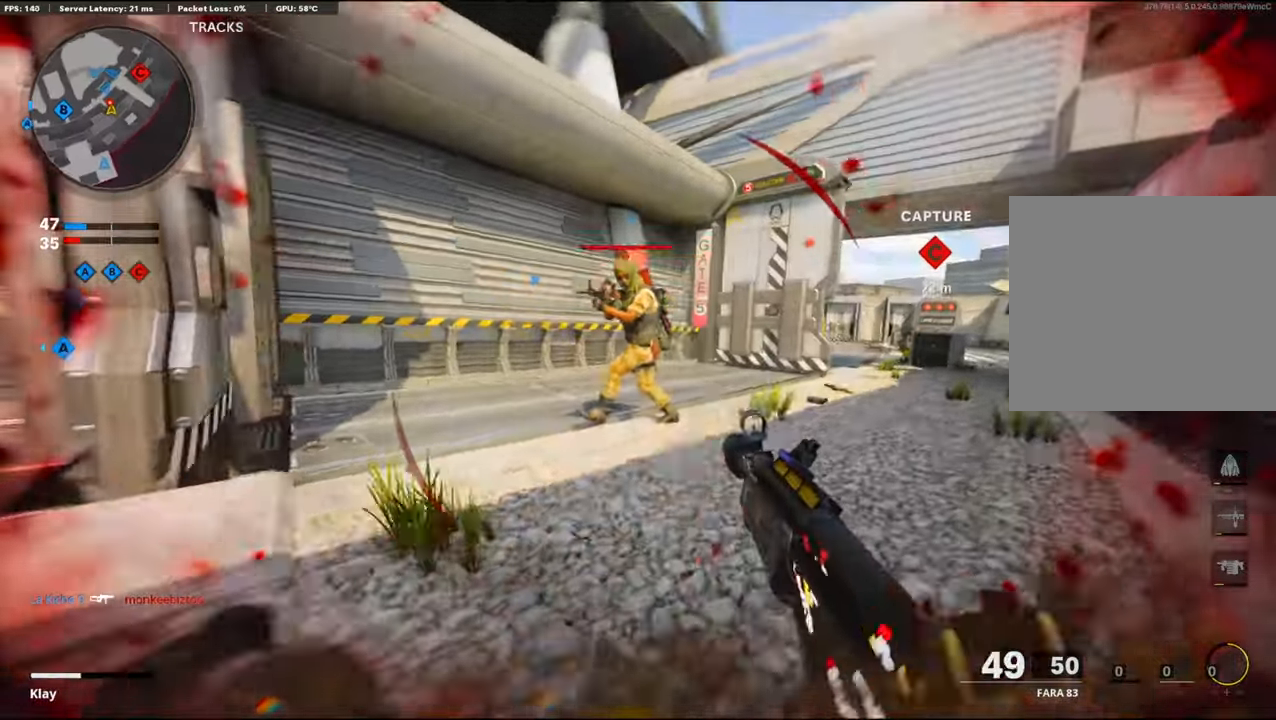
{"buttons": ["R1"], "left_stick": "down-left", "right_stick": "down-right", "events": [[100, "R3", "up"], [100, "left_stick", "up"], [100, "right_stick", "center"], [317, "left_stick", "down-left"], [383, "right_stick", "down-right"]]}
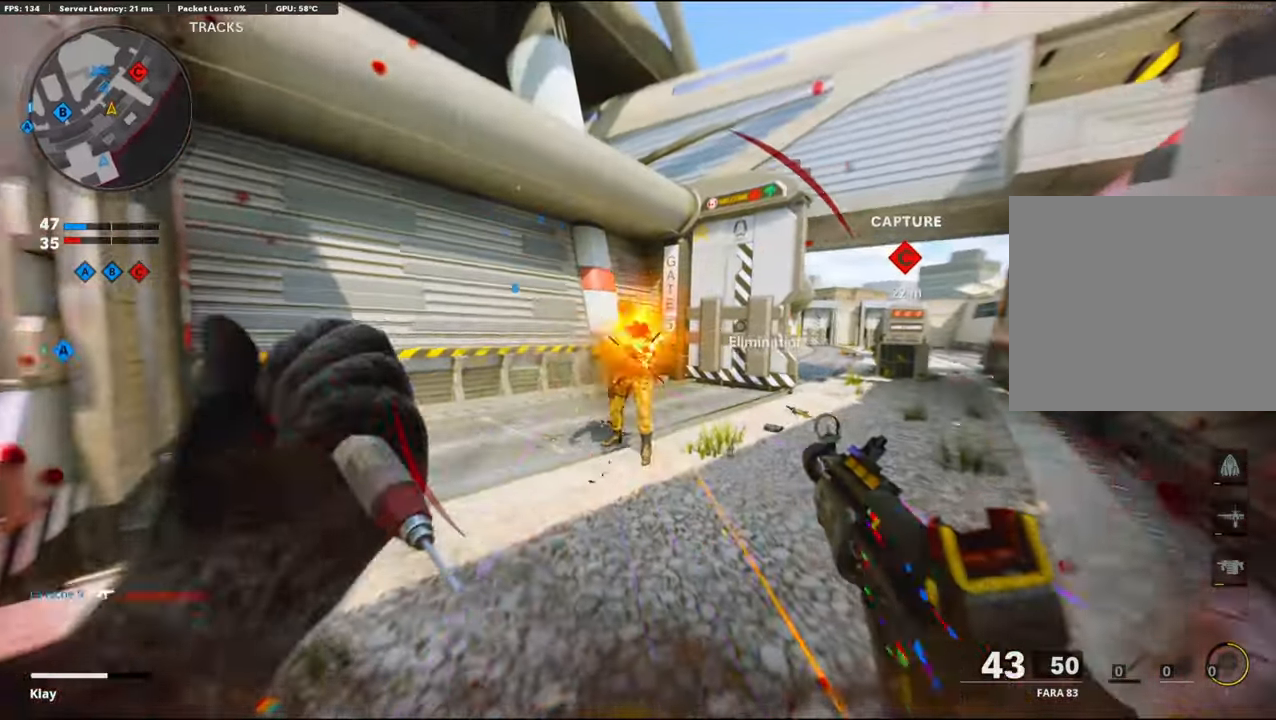
{"buttons": [], "left_stick": "left", "right_stick": "center", "events": [[167, "left_stick", "left"], [167, "right_stick", "down"], [350, "right_stick", "up-right"], [417, "R1", "up"], [467, "right_stick", "center"]]}
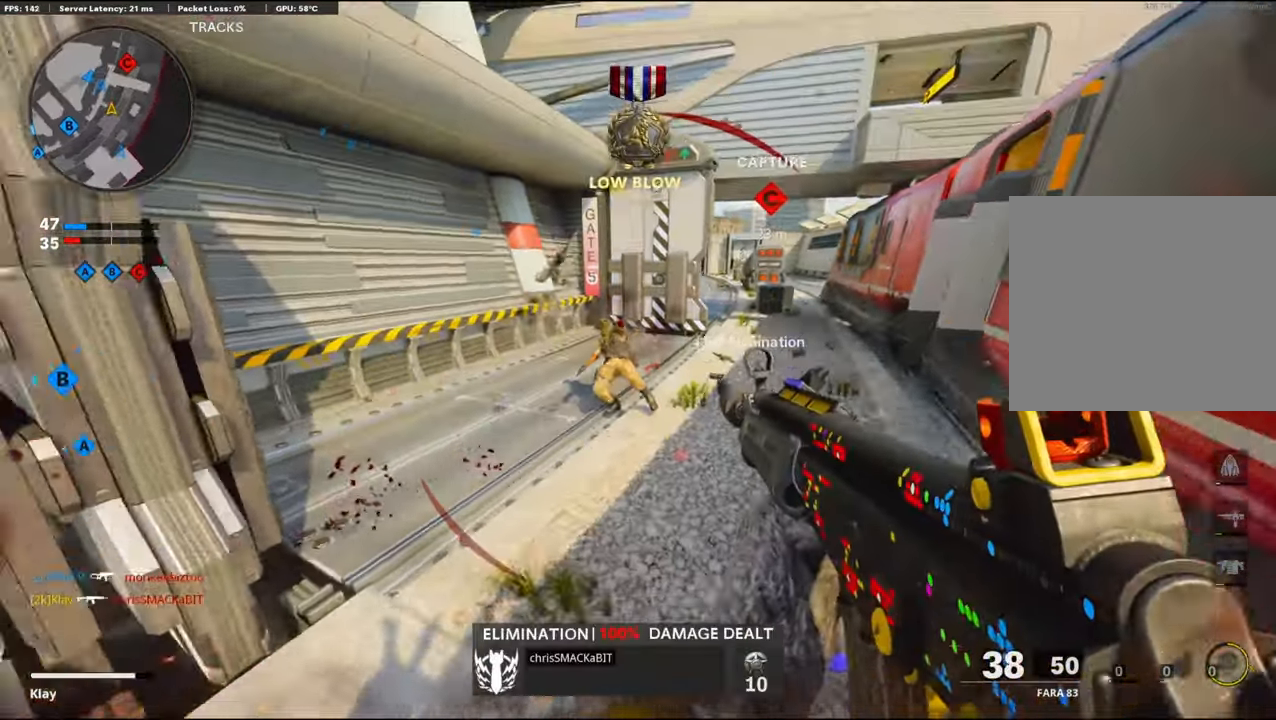
{"buttons": ["L3"], "left_stick": "up-left", "right_stick": "center", "events": [[133, "left_stick", "up-left"], [133, "right_stick", "up-left"], [250, "L3", "down"], [283, "right_stick", "center"], [367, "SQUARE", "down"], [467, "SQUARE", "up"]]}
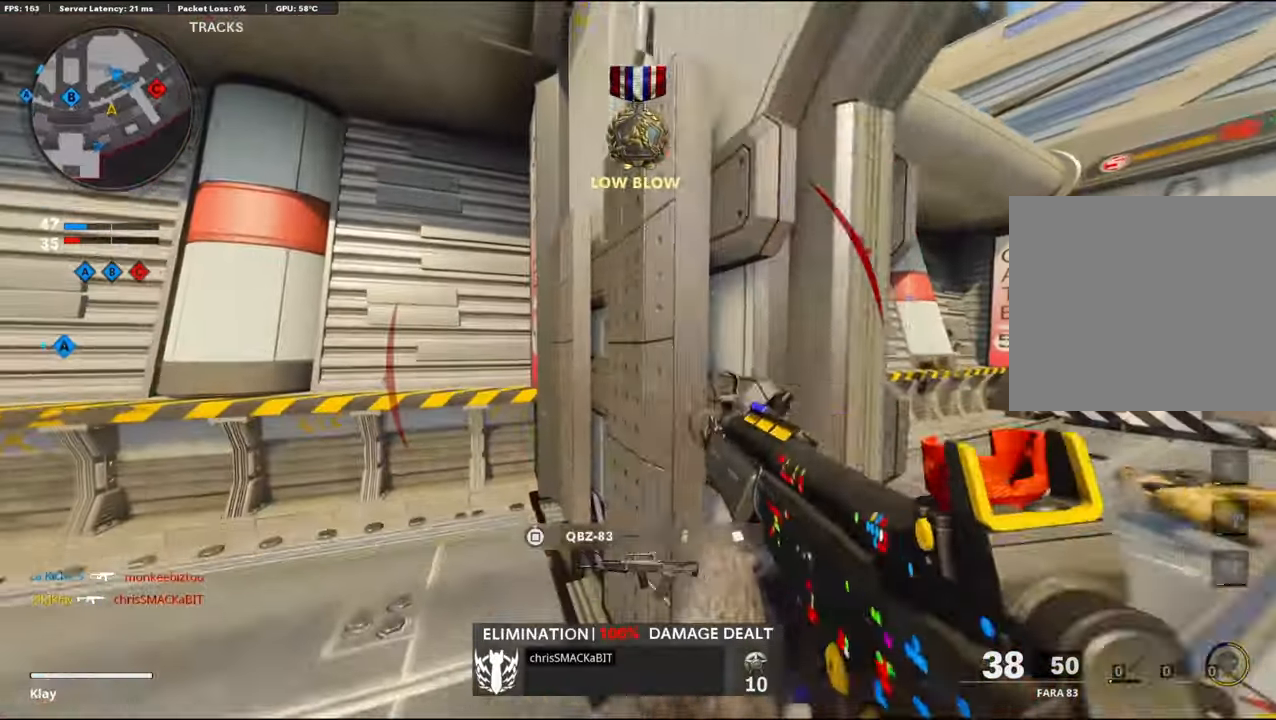
{"buttons": [], "left_stick": "up-right", "right_stick": "center", "events": [[200, "L3", "up"], [200, "right_stick", "right"], [483, "left_stick", "up-right"], [483, "right_stick", "center"]]}
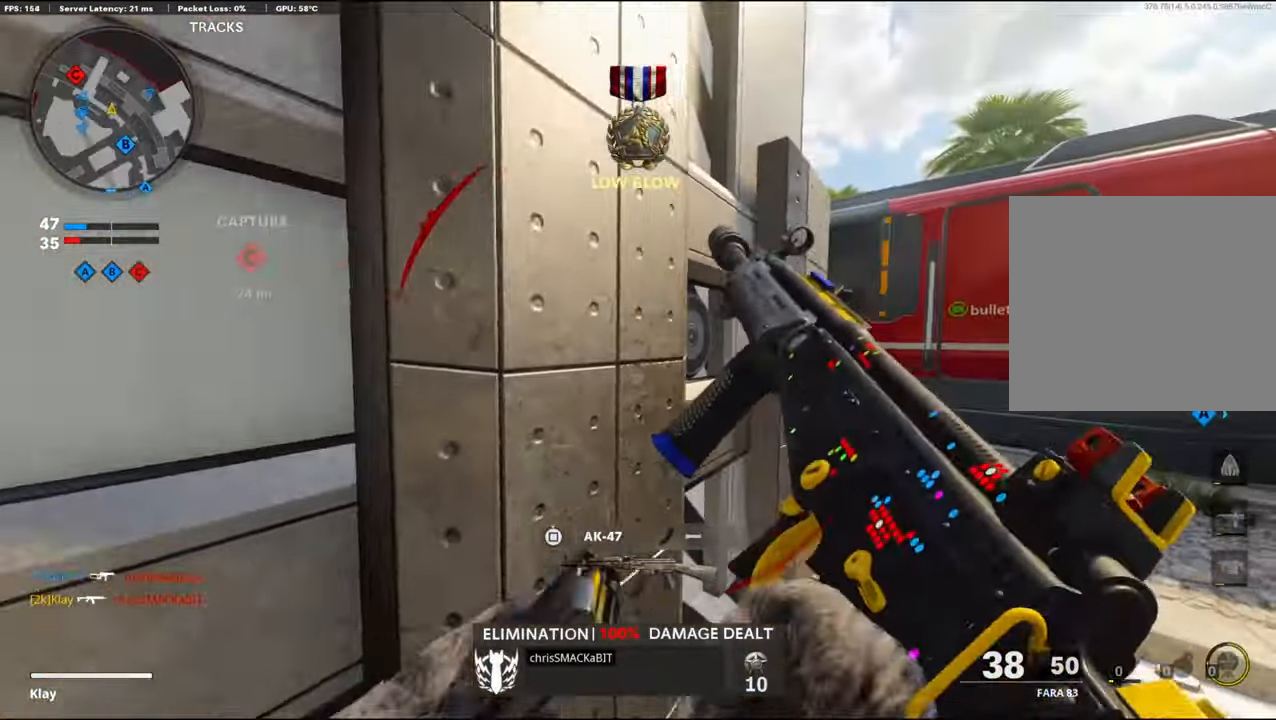
{"buttons": [], "left_stick": "up", "right_stick": "left", "events": [[217, "L3", "down"], [383, "L3", "up"], [383, "left_stick", "up"], [383, "right_stick", "left"]]}
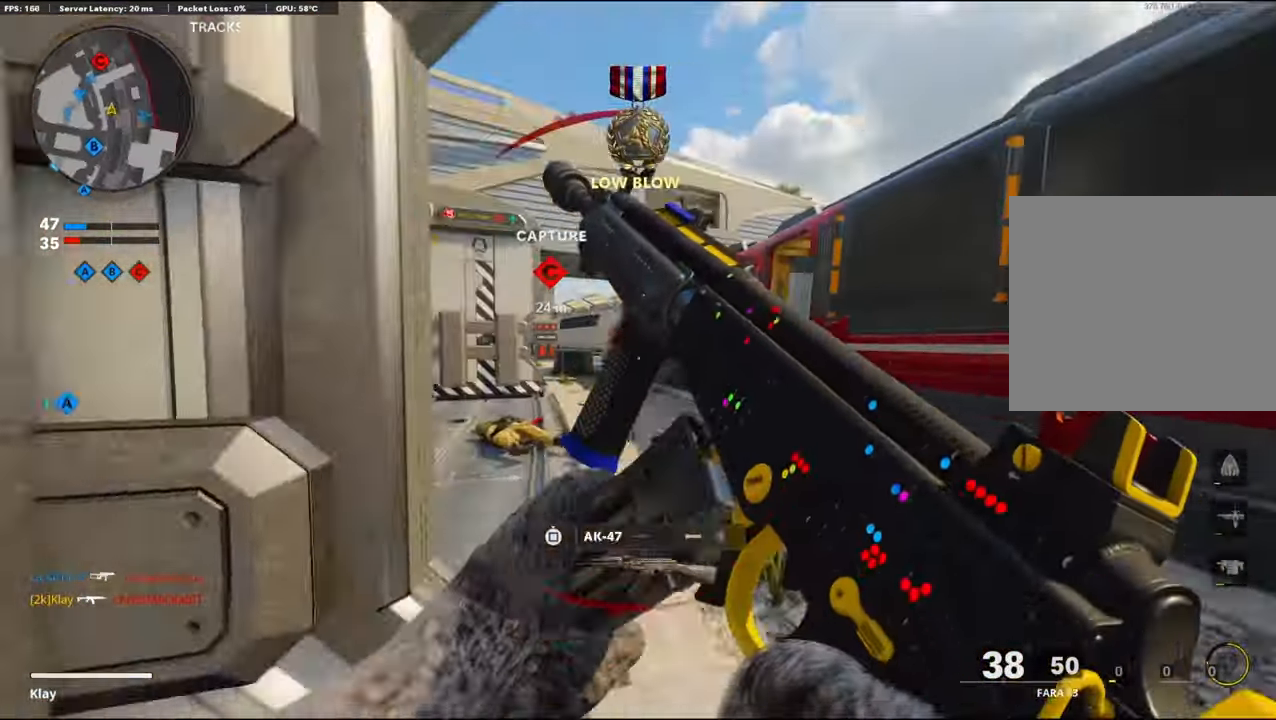
{"buttons": [], "left_stick": "up", "right_stick": "down", "events": [[250, "right_stick", "center"], [333, "CROSS", "down"], [500, "CROSS", "up"], [500, "right_stick", "down"]]}
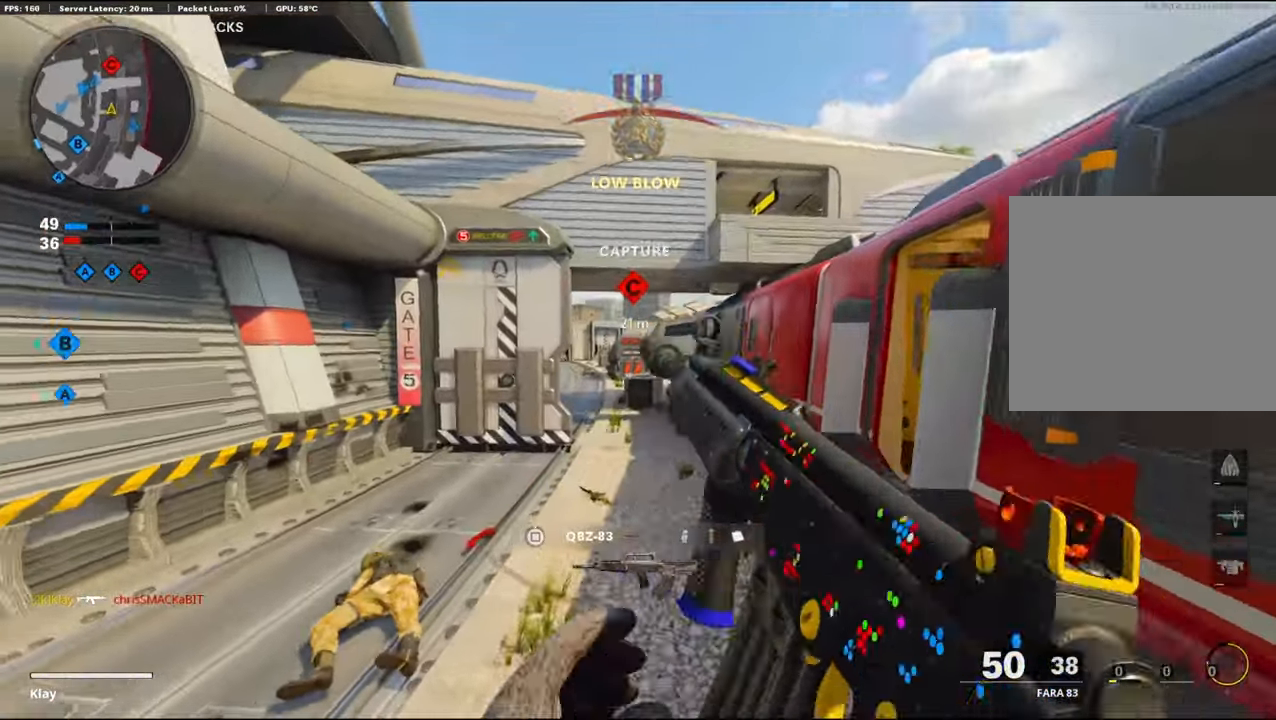
{"buttons": [], "left_stick": "up-right", "right_stick": "up", "events": [[150, "L1", "down"], [150, "right_stick", "center"], [283, "left_stick", "up-right"], [283, "right_stick", "up"], [433, "L1", "up"]]}
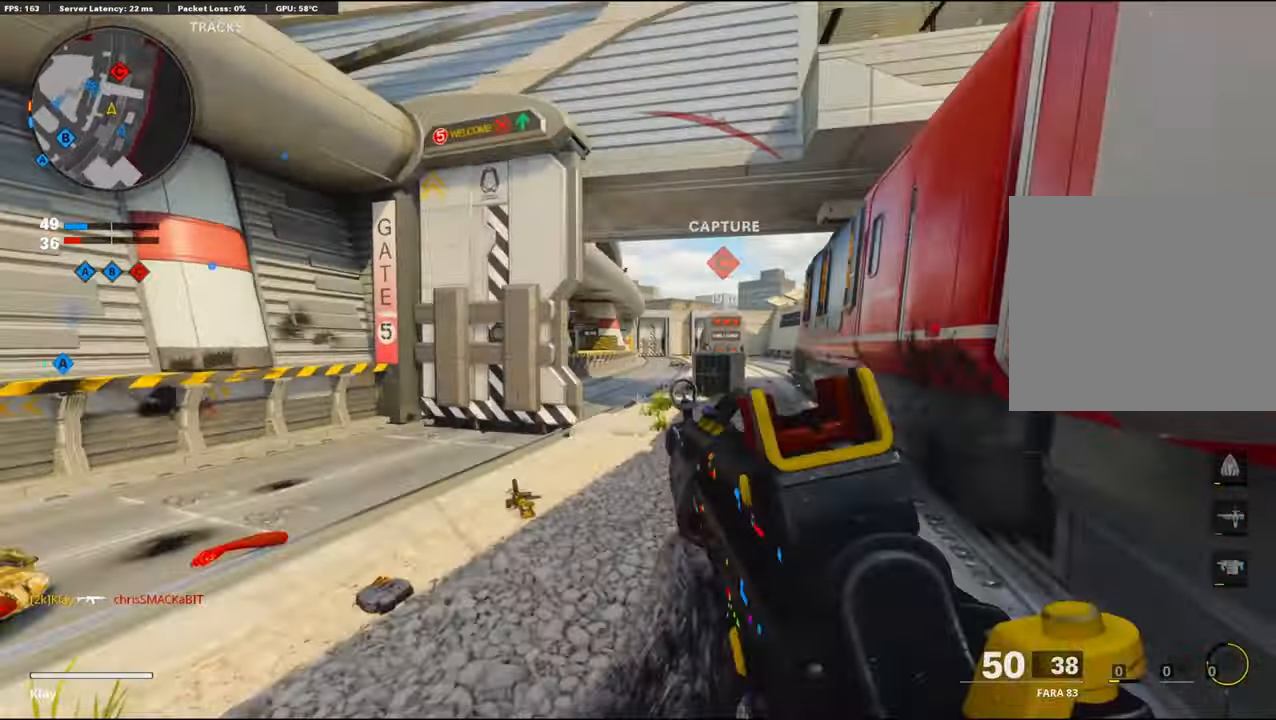
{"buttons": [], "left_stick": "up-right", "right_stick": "center", "events": [[67, "L3", "down"], [67, "right_stick", "center"], [83, "TRIANGLE", "down"], [250, "L3", "up"], [317, "TRIANGLE", "up"]]}
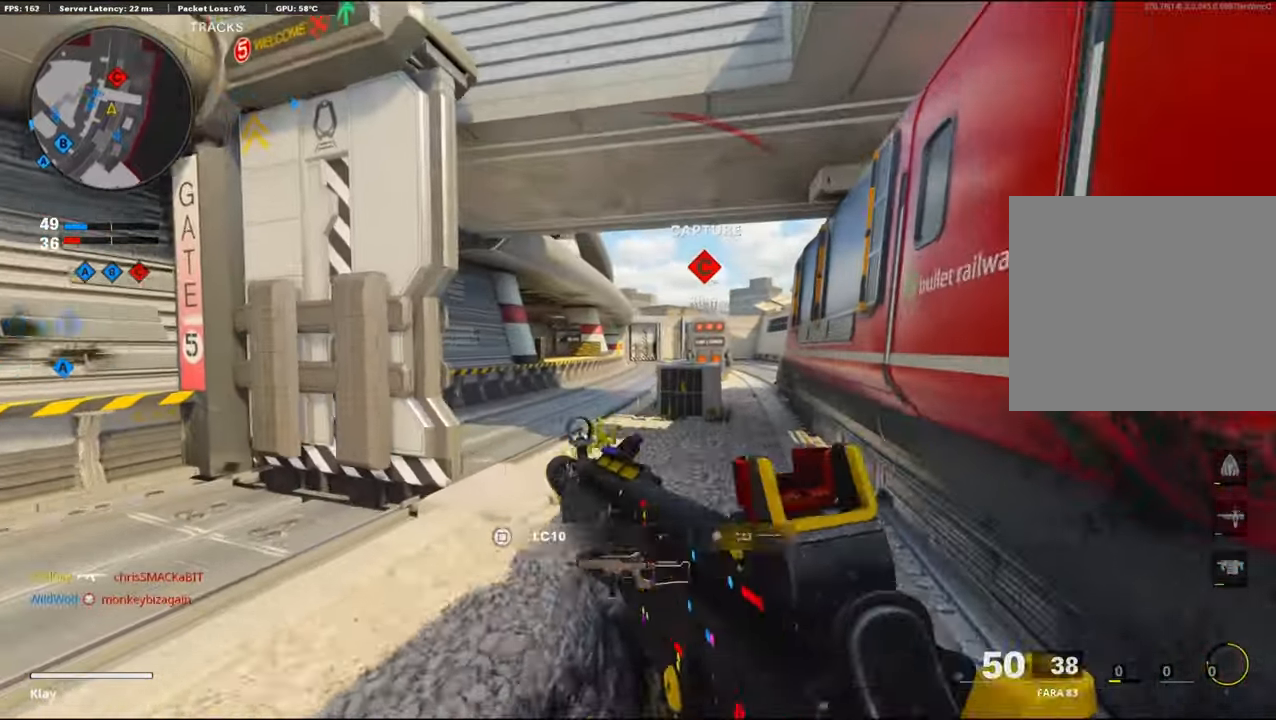
{"buttons": [], "left_stick": "up", "right_stick": "left", "events": [[400, "CROSS", "down"], [400, "left_stick", "up"], [450, "CROSS", "up"], [450, "right_stick", "left"]]}
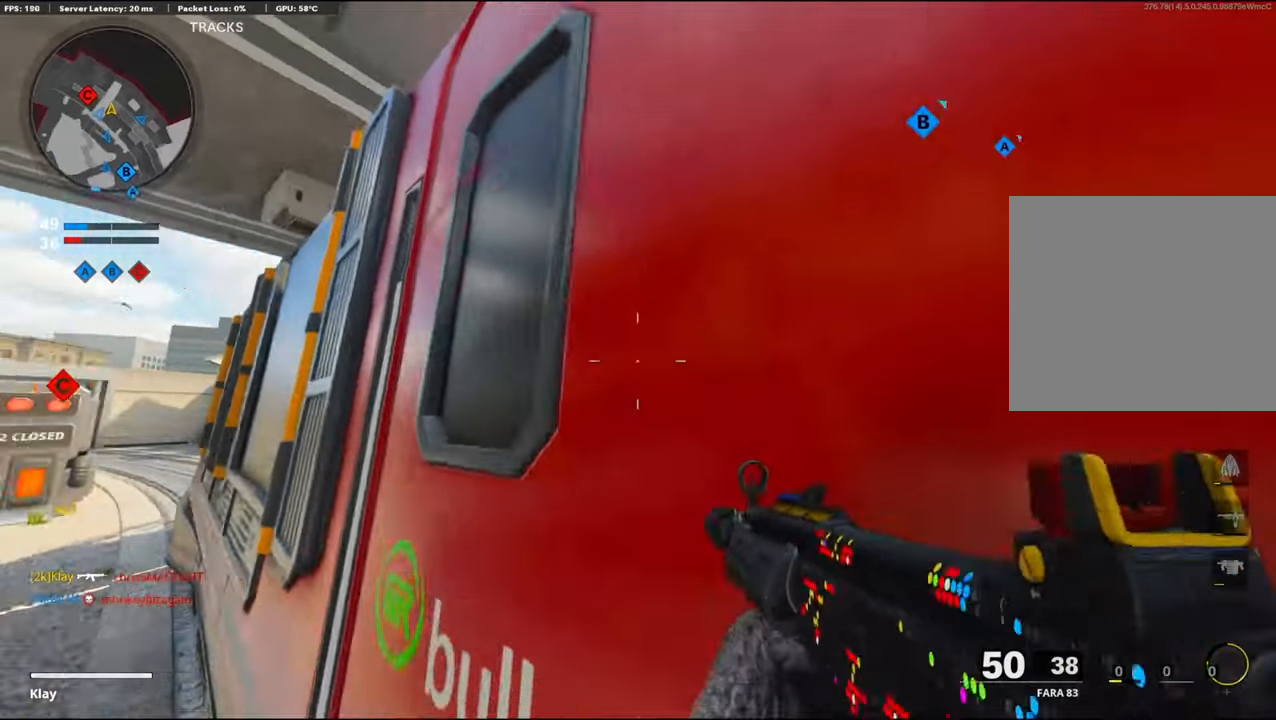
{"buttons": [], "left_stick": "up", "right_stick": "center", "events": [[84, "CROSS", "down"], [317, "CROSS", "up"], [317, "right_stick", "down-left"], [450, "right_stick", "center"]]}
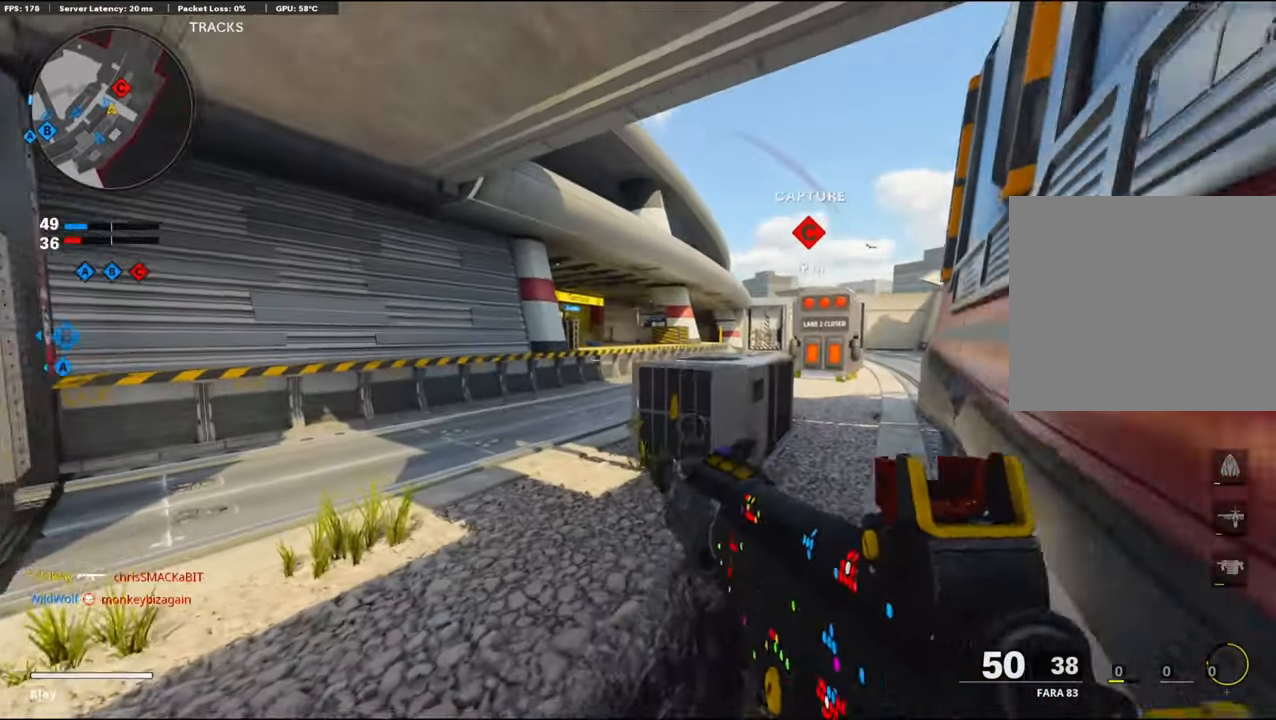
{"buttons": ["L1"], "left_stick": "up-right", "right_stick": "center", "events": [[34, "left_stick", "up-right"], [384, "L3", "down"], [384, "right_stick", "left"], [467, "L1", "down"], [467, "L3", "up"], [467, "right_stick", "center"]]}
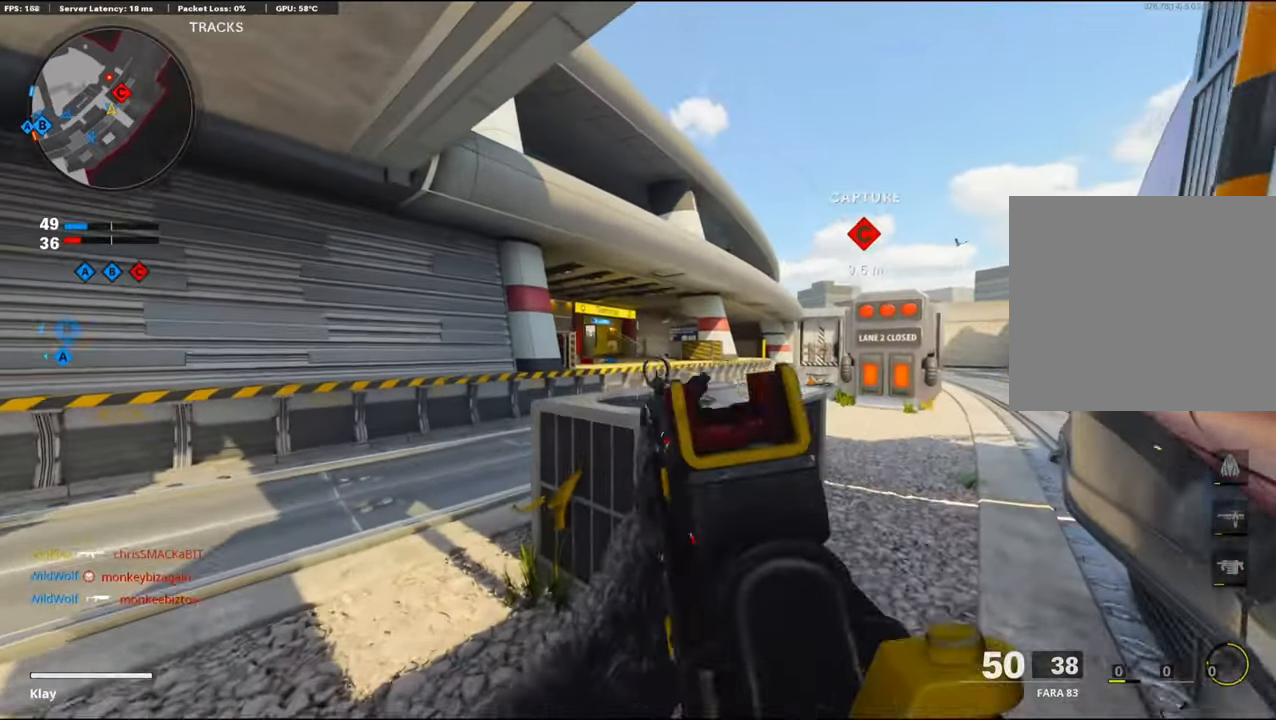
{"buttons": ["L1", "R1"], "left_stick": "down-left", "right_stick": "center", "events": [[267, "R1", "down"], [267, "left_stick", "down-left"], [267, "right_stick", "left"], [400, "right_stick", "center"]]}
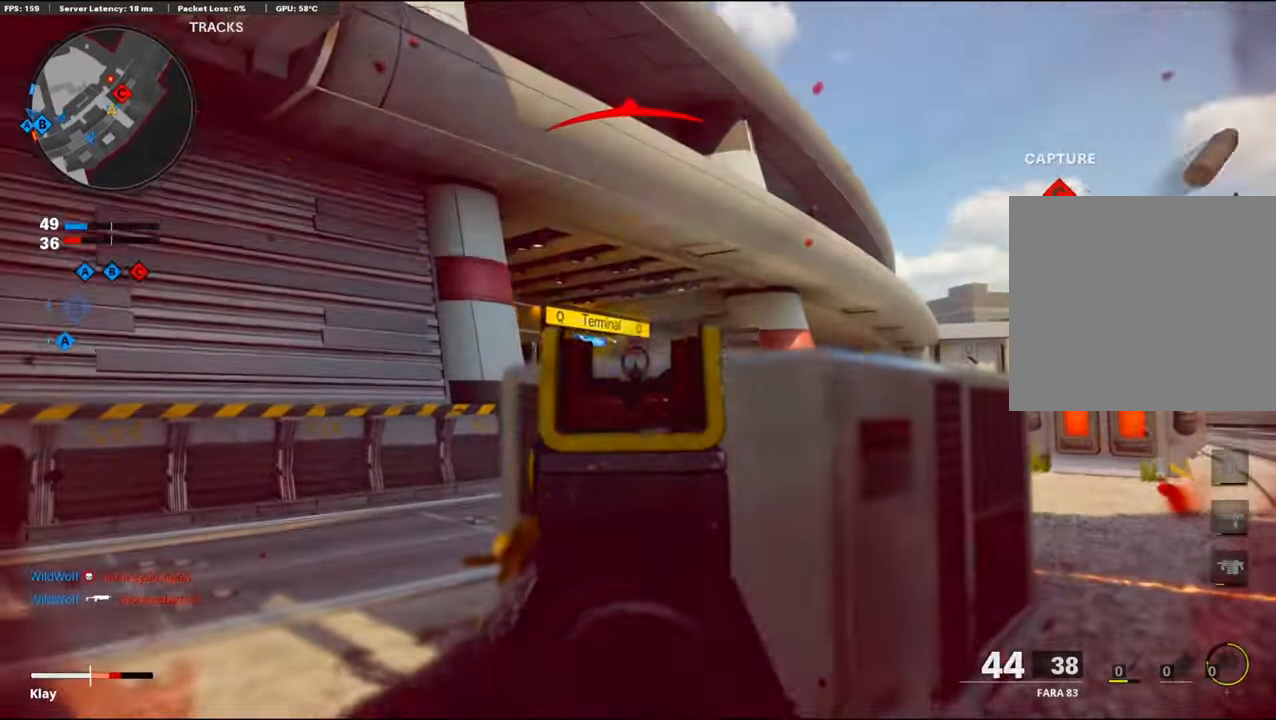
{"buttons": ["L1", "R1", "R3"], "left_stick": "left", "right_stick": "center", "events": [[267, "left_stick", "up-right"], [267, "right_stick", "down"], [300, "R3", "down"], [434, "R3", "up"], [434, "left_stick", "left"], [434, "right_stick", "center"], [484, "R3", "down"]]}
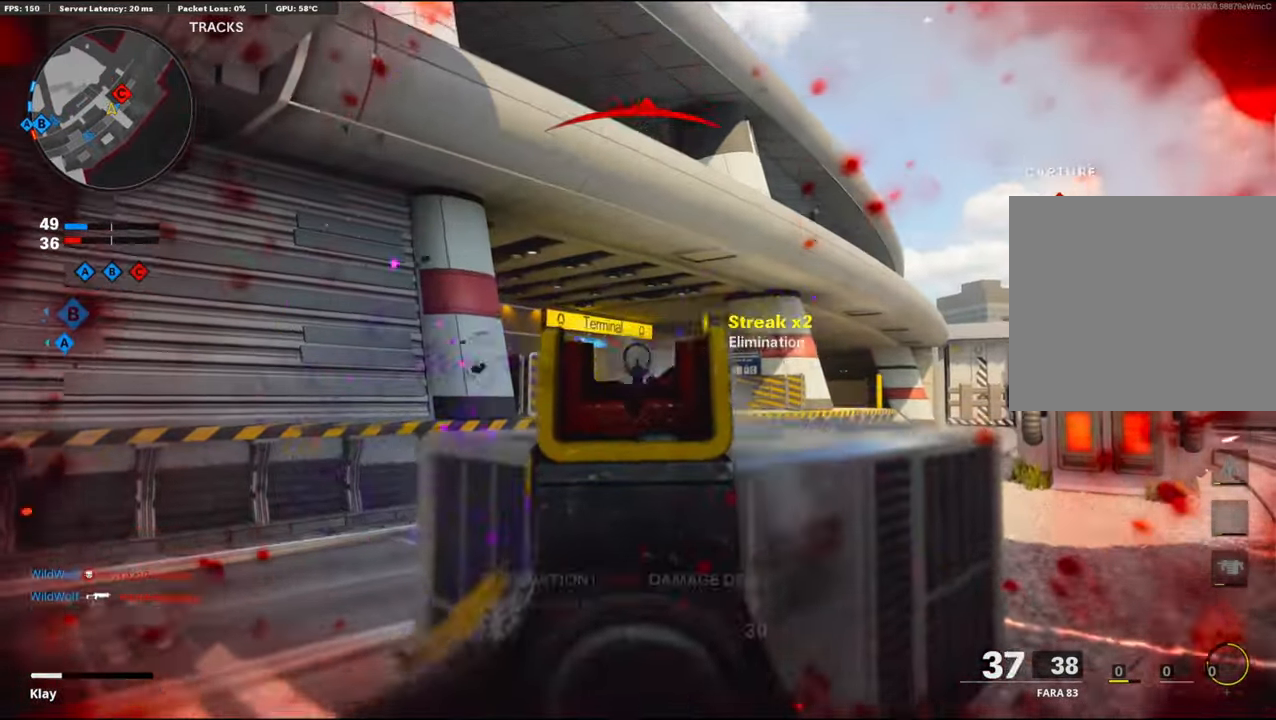
{"buttons": ["L3"], "left_stick": "up-right", "right_stick": "center", "events": [[50, "R3", "up"], [250, "right_stick", "down"], [300, "L1", "up"], [300, "left_stick", "up-right"], [500, "L3", "down"], [500, "R1", "up"], [500, "right_stick", "center"]]}
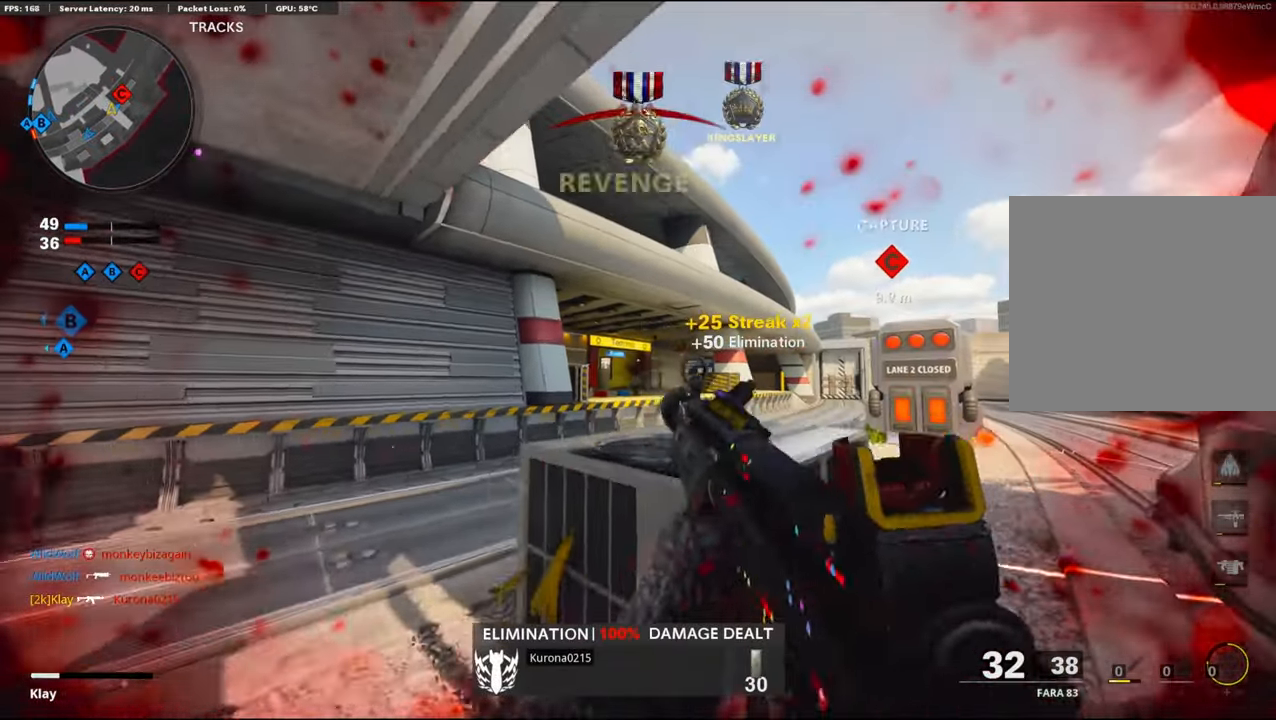
{"buttons": ["R3"], "left_stick": "up-right", "right_stick": "center", "events": [[84, "SQUARE", "down"], [217, "L3", "up"], [217, "SQUARE", "up"], [217, "left_stick", "up-left"], [217, "right_stick", "down"], [317, "R3", "down"], [317, "left_stick", "down-left"], [467, "left_stick", "up-right"], [467, "right_stick", "center"]]}
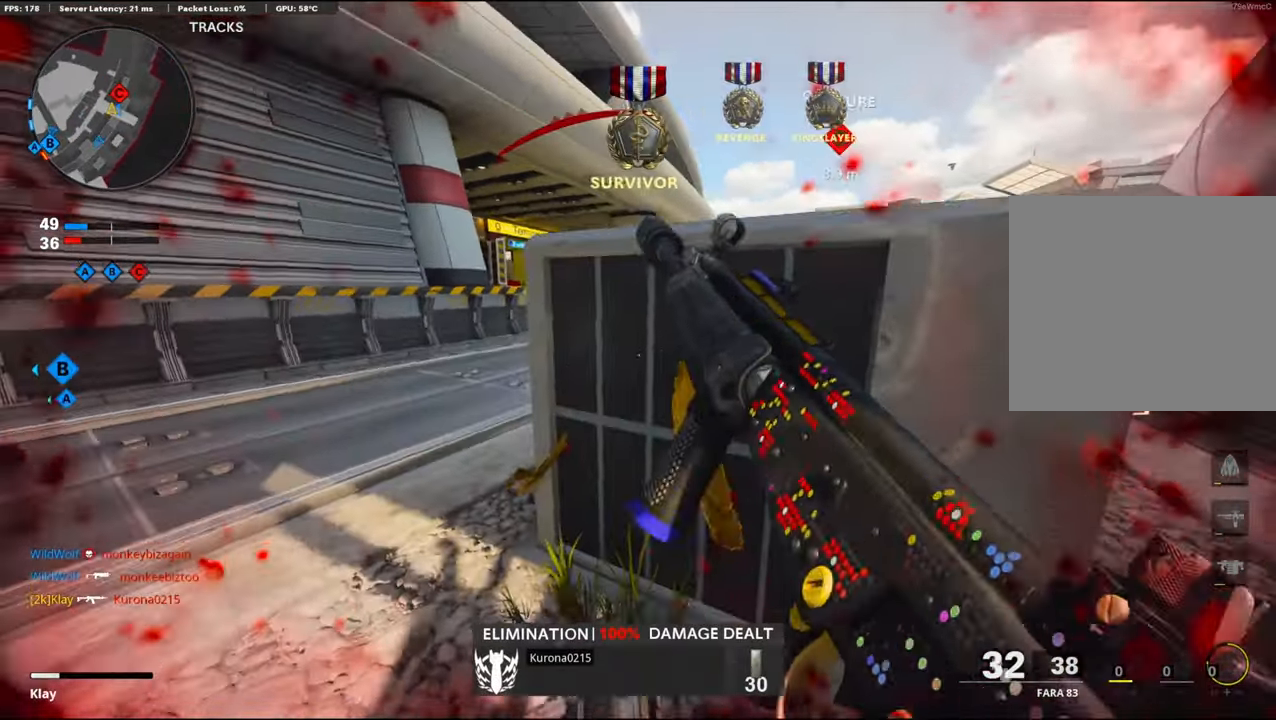
{"buttons": [], "left_stick": "center", "right_stick": "center", "events": [[250, "R3", "up"], [267, "right_stick", "up"], [384, "left_stick", "center"], [384, "right_stick", "center"]]}
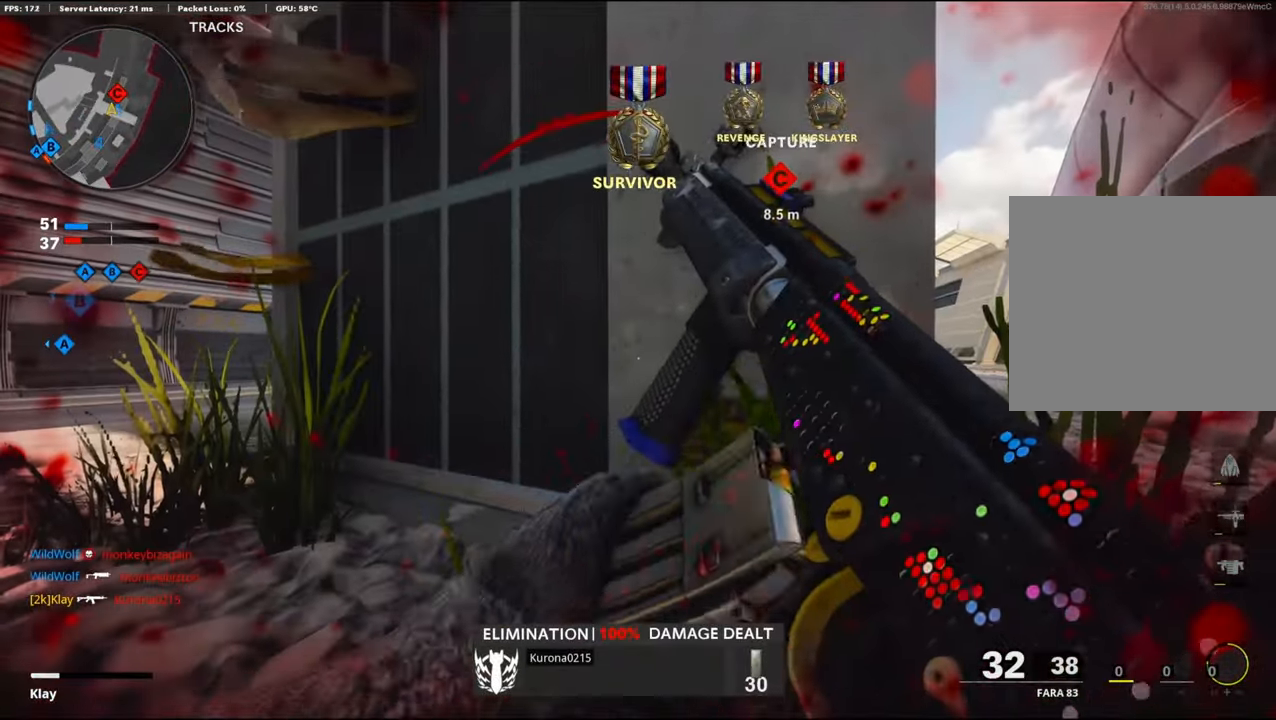
{"buttons": [], "left_stick": "center", "right_stick": "down", "events": [[284, "right_stick", "down"]]}
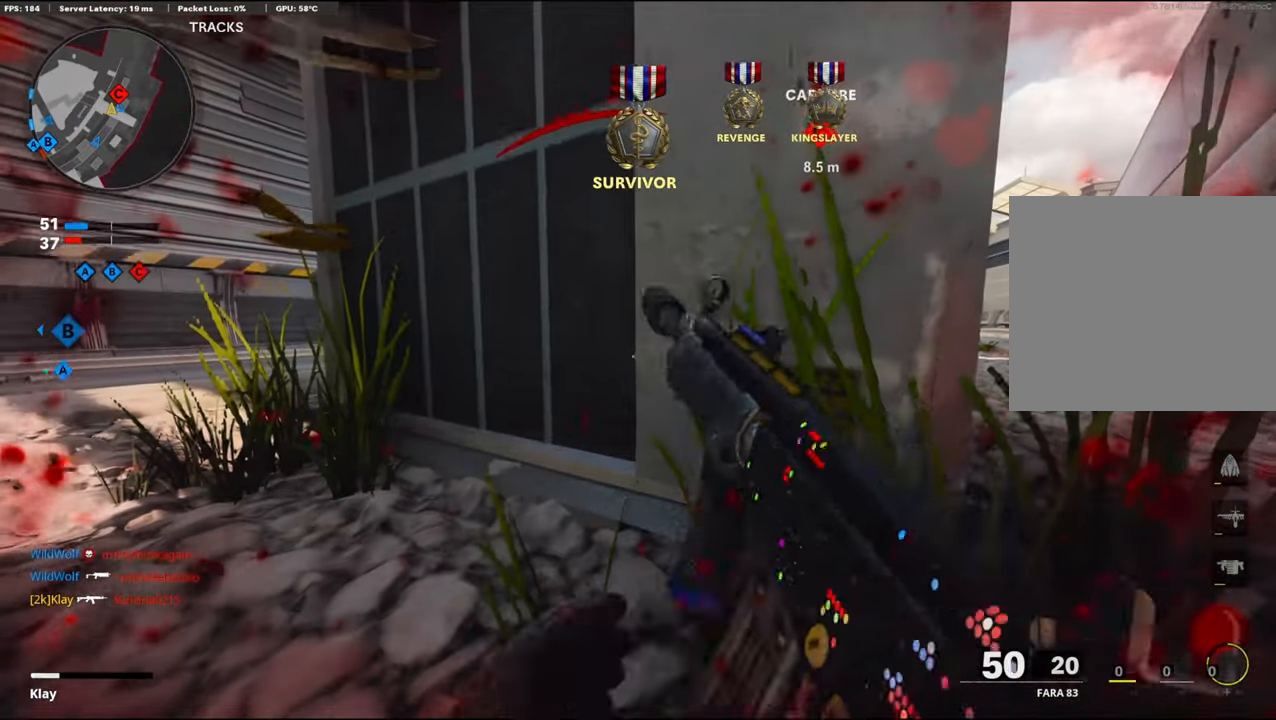
{"buttons": [], "left_stick": "center", "right_stick": "center", "events": [[50, "right_stick", "center"]]}
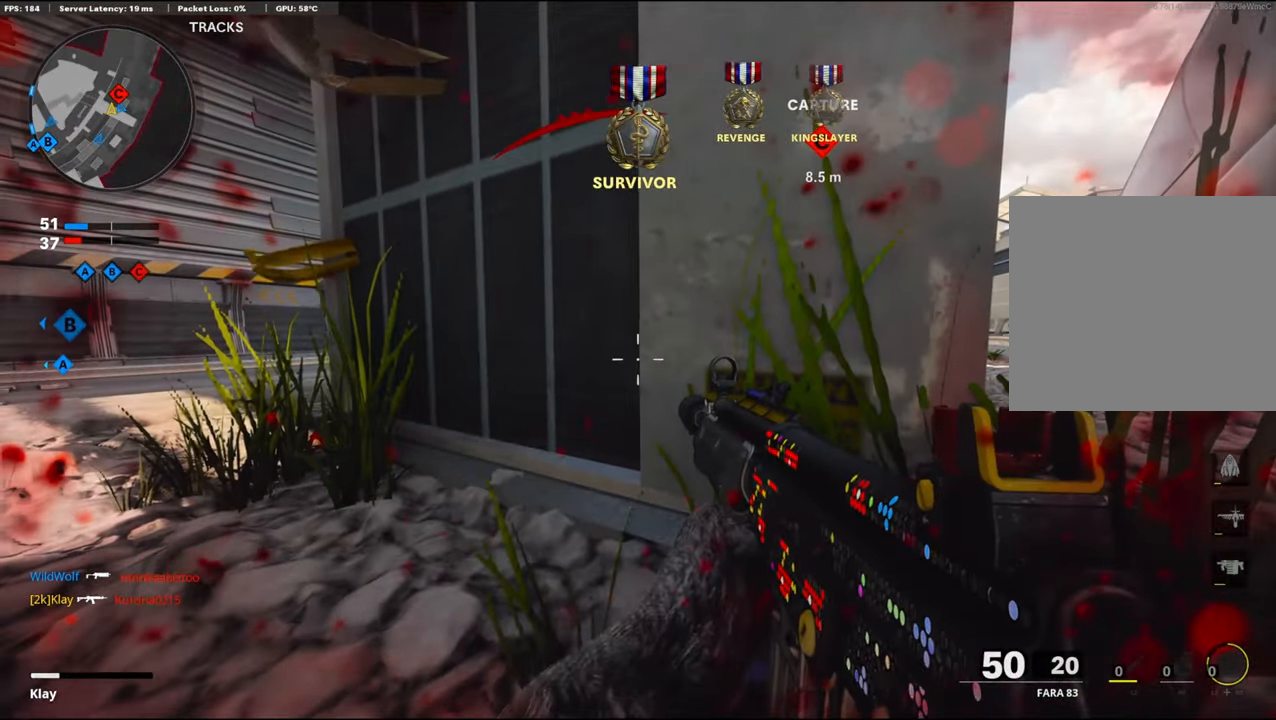
{"buttons": [], "left_stick": "center", "right_stick": "center", "events": [[84, "L2", "down"], [100, "L2", "up"]]}
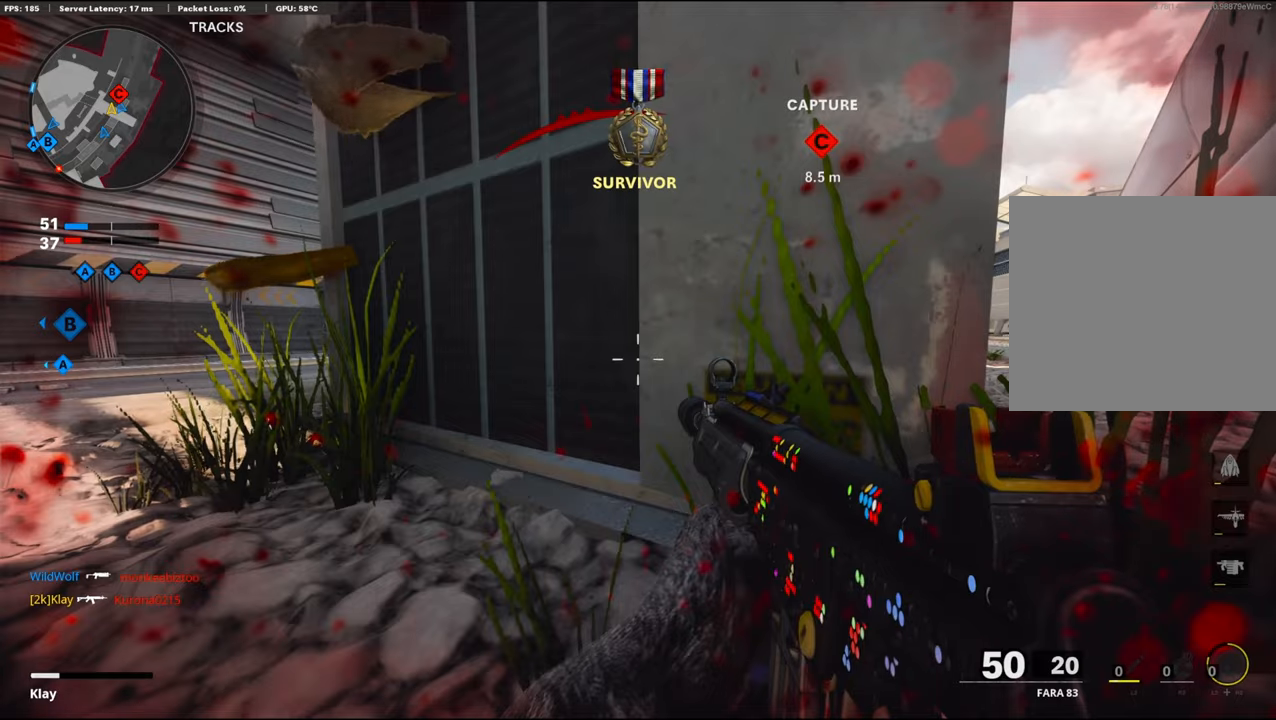
{"buttons": [], "left_stick": "right", "right_stick": "center", "events": [[183, "CROSS", "down"], [216, "left_stick", "right"], [216, "right_stick", "left"], [266, "right_stick", "center"], [433, "CROSS", "up"]]}
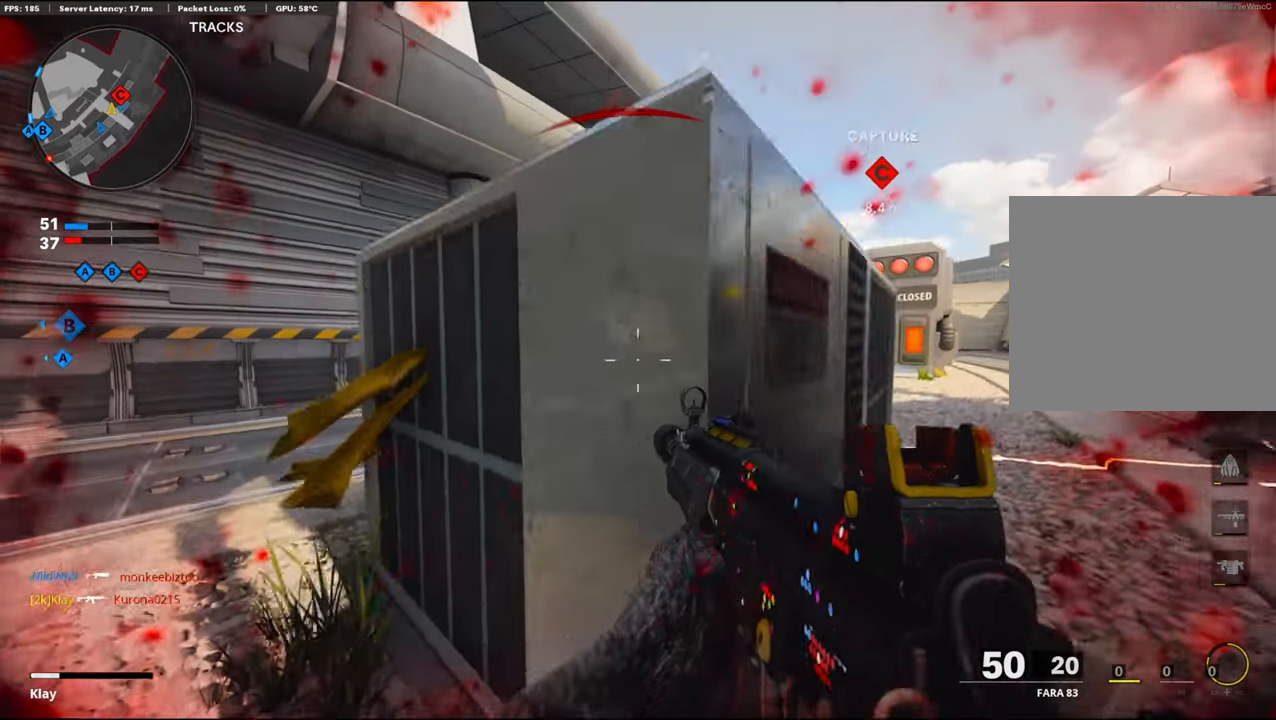
{"buttons": ["L1"], "left_stick": "up-right", "right_stick": "center", "events": [[50, "L1", "down"], [50, "left_stick", "up"], [150, "left_stick", "left"], [450, "left_stick", "up-right"]]}